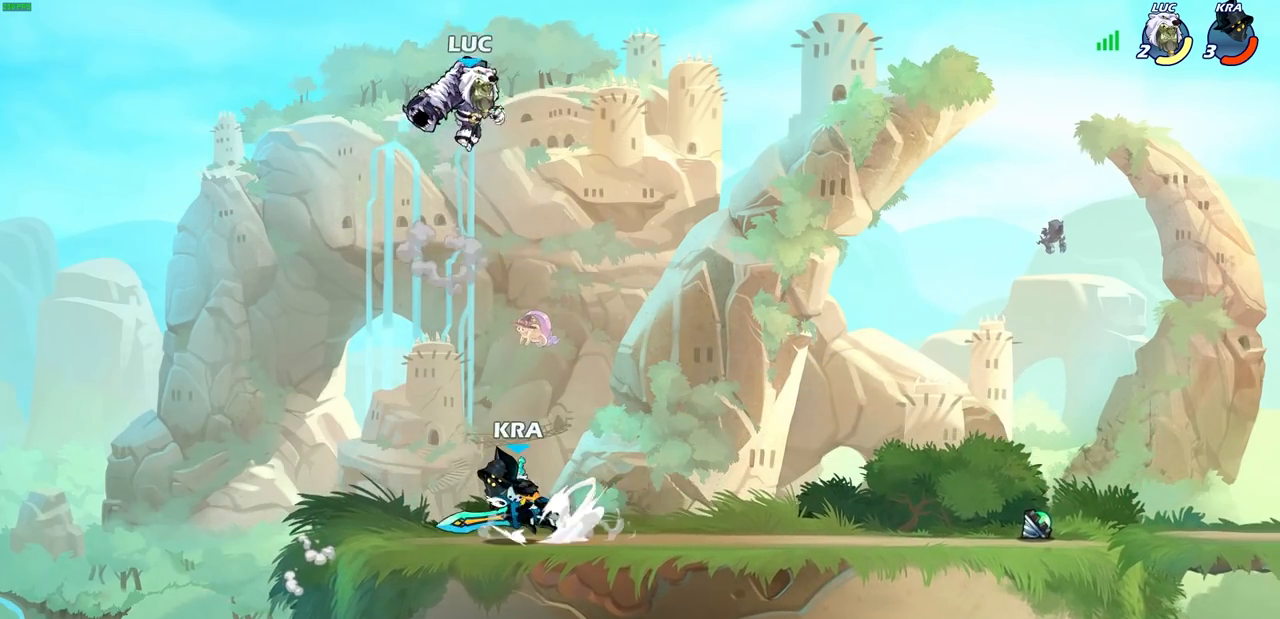
Gameplay with a controller (PlayStation layout); each line is a JSON object with the inputs held at the frame after it (dt_ms = milliseconds from this image to that frame). "events" lists button and stick changes between this image and that frame as [ms after this image, input, new state], when the widget could be followed in between.
{"dt_ms": 500, "buttons": ["CIRCLE"], "left_stick": "down-left", "right_stick": "center", "events": [[150, "CIRCLE", "down"], [167, "left_stick", "down-left"]]}
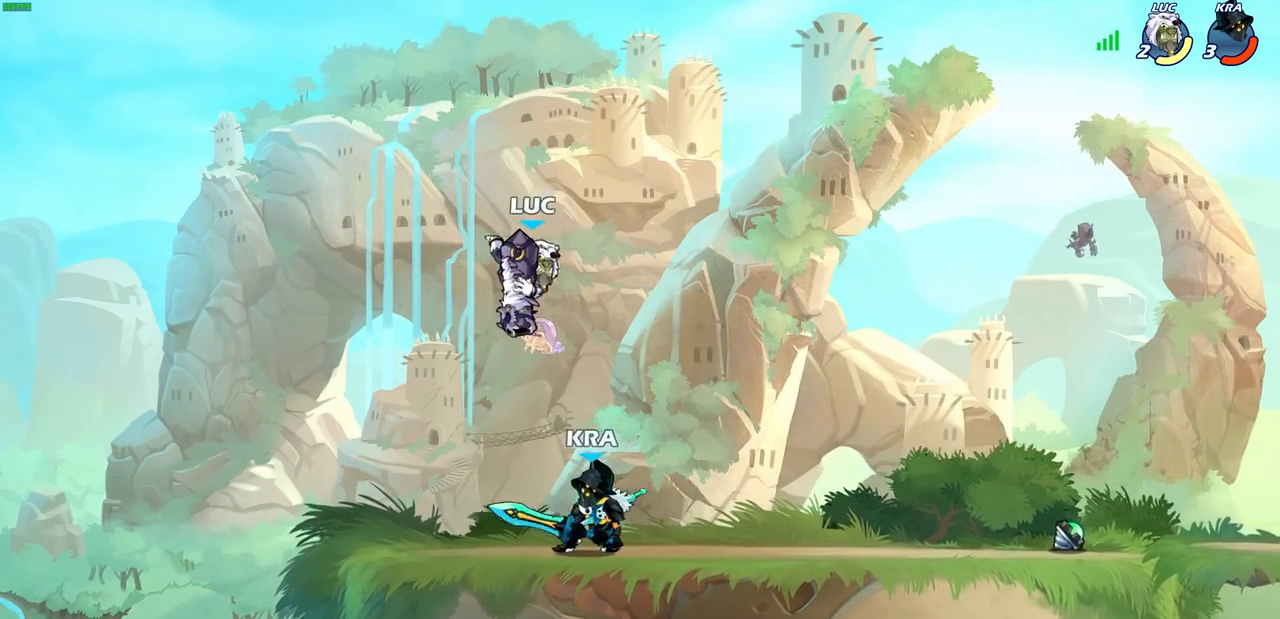
{"dt_ms": 500, "buttons": [], "left_stick": "left", "right_stick": "center", "events": [[200, "CIRCLE", "up"], [200, "left_stick", "center"], [333, "left_stick", "left"]]}
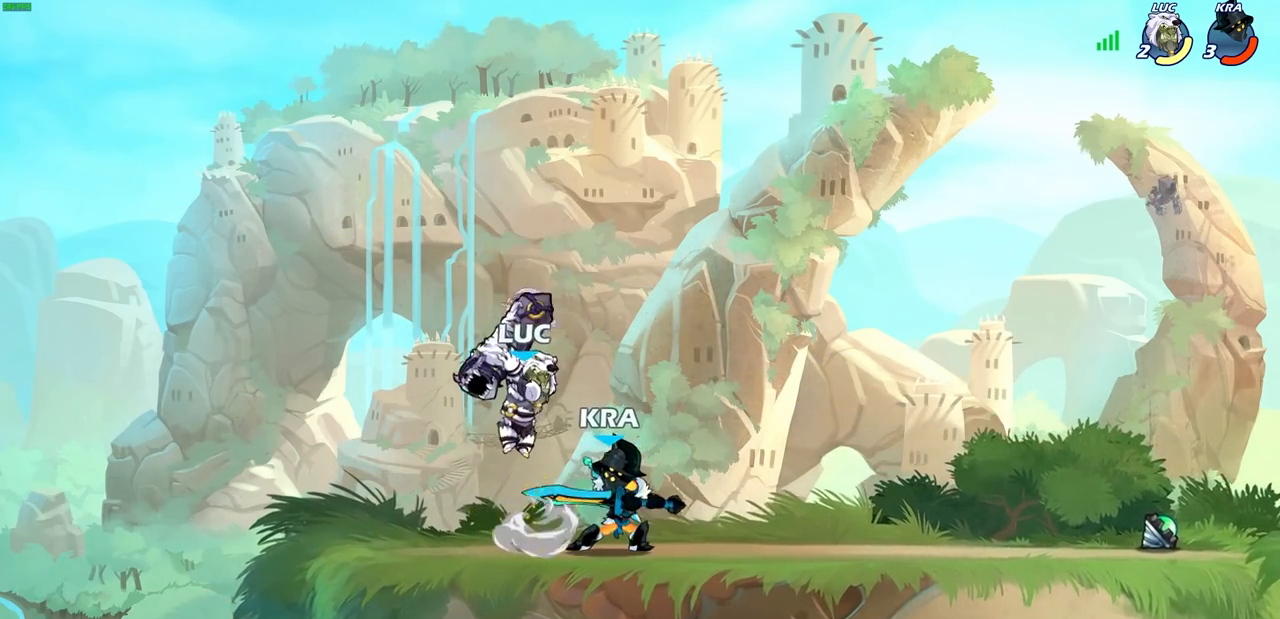
{"dt_ms": 500, "buttons": ["CROSS", "R2"], "left_stick": "up-right", "right_stick": "center", "events": [[183, "left_stick", "up"], [317, "CROSS", "down"], [333, "left_stick", "up-right"], [450, "R2", "down"]]}
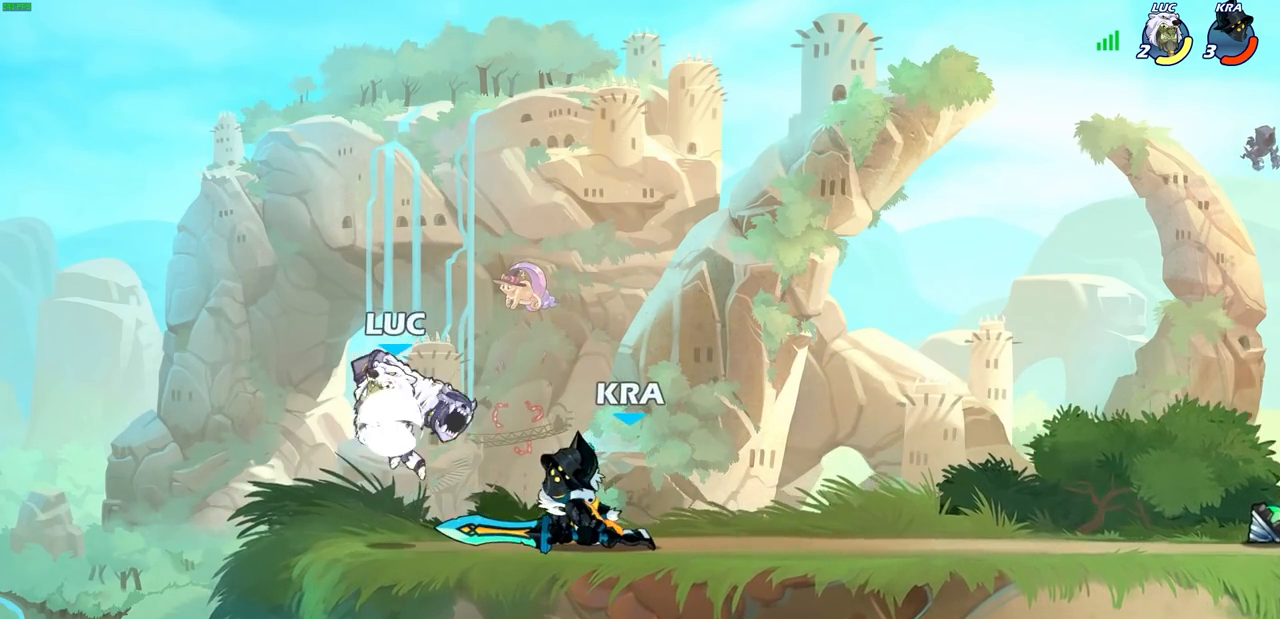
{"dt_ms": 500, "buttons": ["CROSS"], "left_stick": "up-left", "right_stick": "center", "events": [[200, "CROSS", "up"], [200, "R2", "up"], [350, "left_stick", "down-right"], [483, "left_stick", "up-left"], [500, "CROSS", "down"]]}
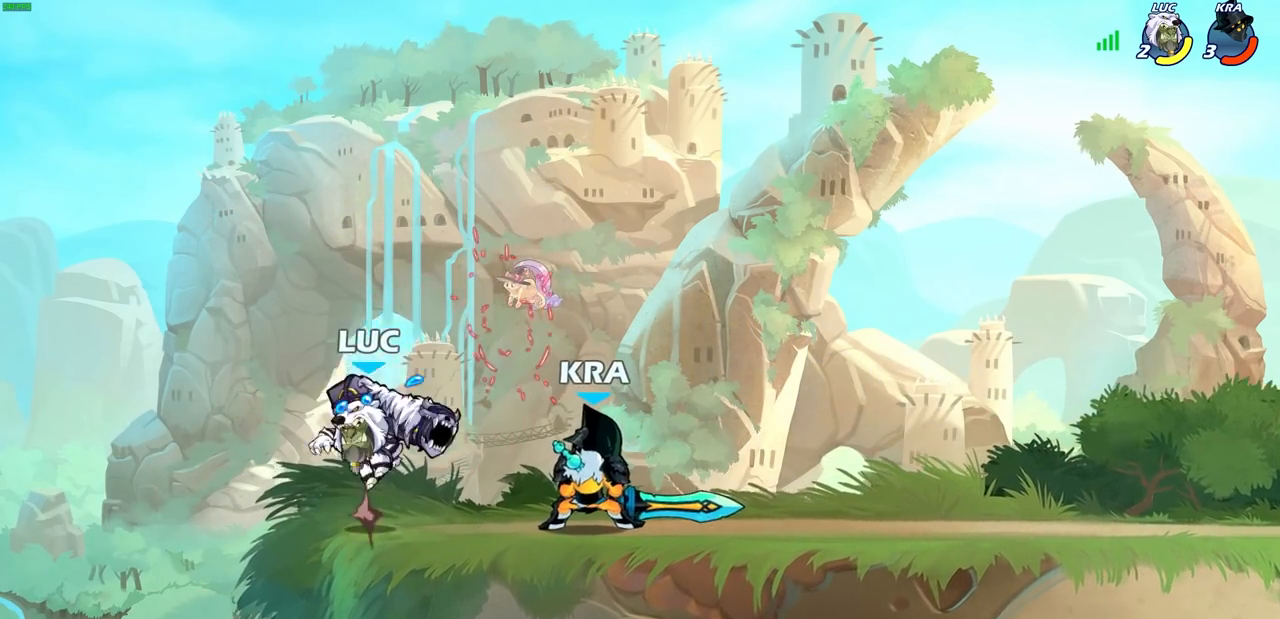
{"dt_ms": 500, "buttons": [], "left_stick": "right", "right_stick": "center", "events": [[50, "R1", "down"], [50, "R2", "down"], [67, "R1", "up"], [233, "CROSS", "up"], [267, "R2", "up"], [367, "left_stick", "down-right"], [483, "left_stick", "right"]]}
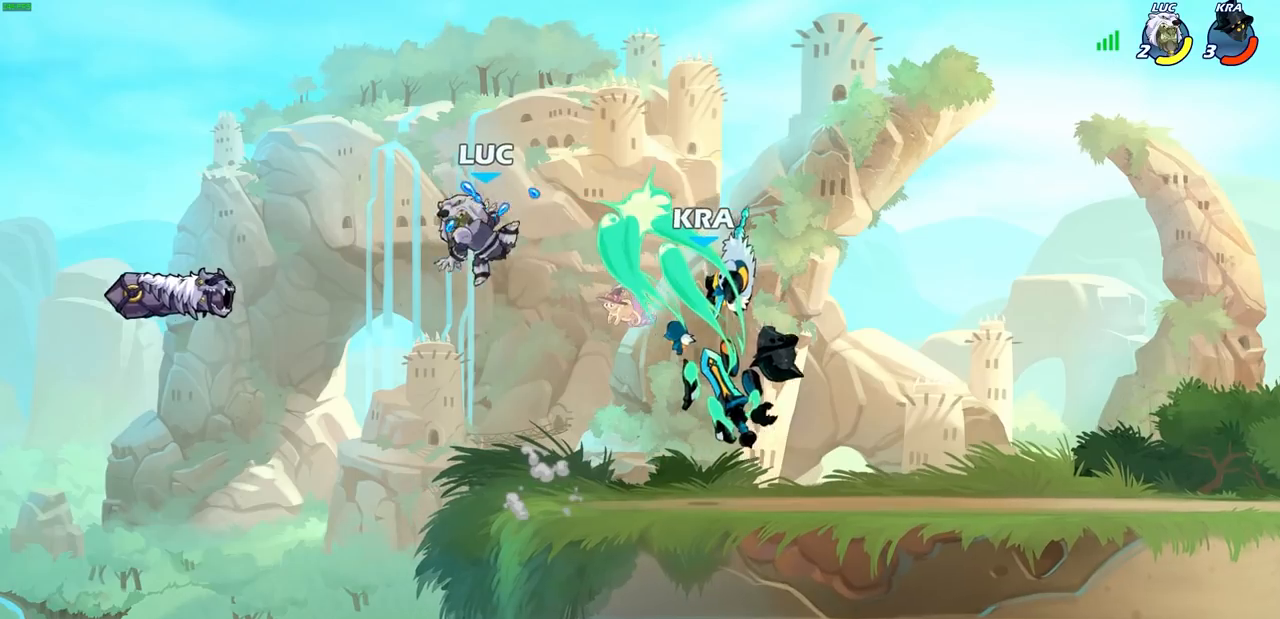
{"dt_ms": 500, "buttons": ["CROSS"], "left_stick": "center", "right_stick": "center", "events": [[17, "left_stick", "down-right"], [50, "left_stick", "center"], [200, "left_stick", "up-right"], [467, "CROSS", "down"], [483, "left_stick", "center"]]}
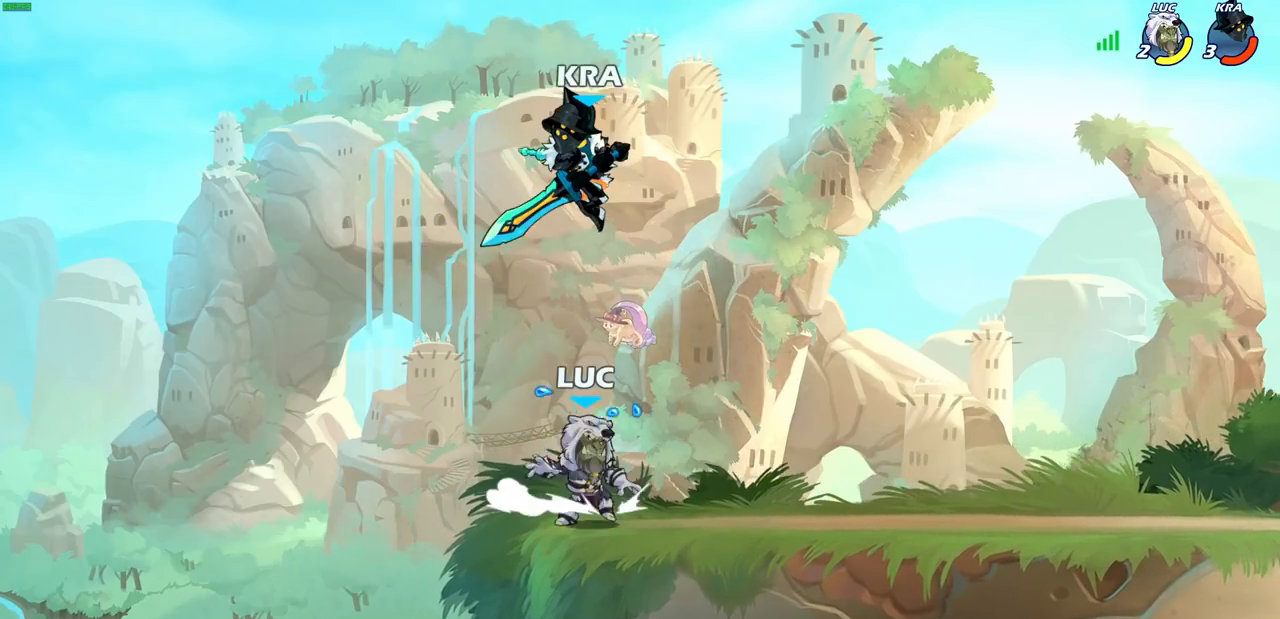
{"dt_ms": 500, "buttons": [], "left_stick": "up-right", "right_stick": "center", "events": [[17, "CIRCLE", "down"], [33, "CROSS", "up"], [83, "CIRCLE", "up"], [133, "left_stick", "left"], [500, "left_stick", "up-right"]]}
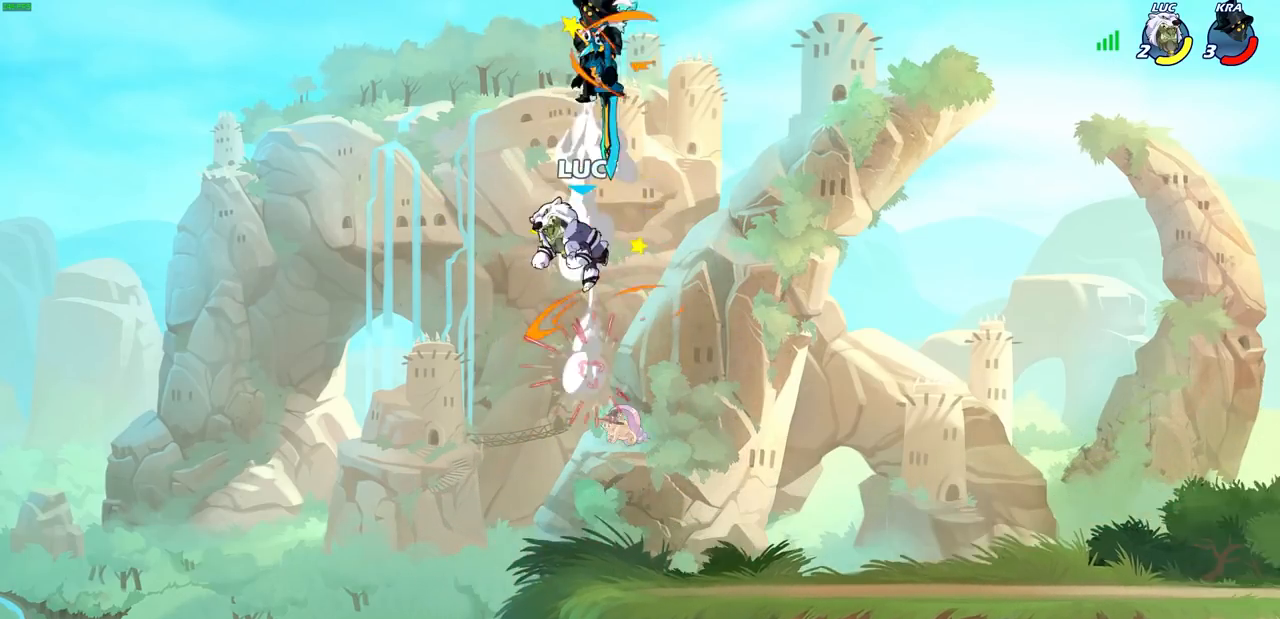
{"dt_ms": 500, "buttons": [], "left_stick": "up-right", "right_stick": "center", "events": [[300, "left_stick", "center"], [383, "CIRCLE", "down"], [417, "left_stick", "up-right"], [500, "CIRCLE", "up"]]}
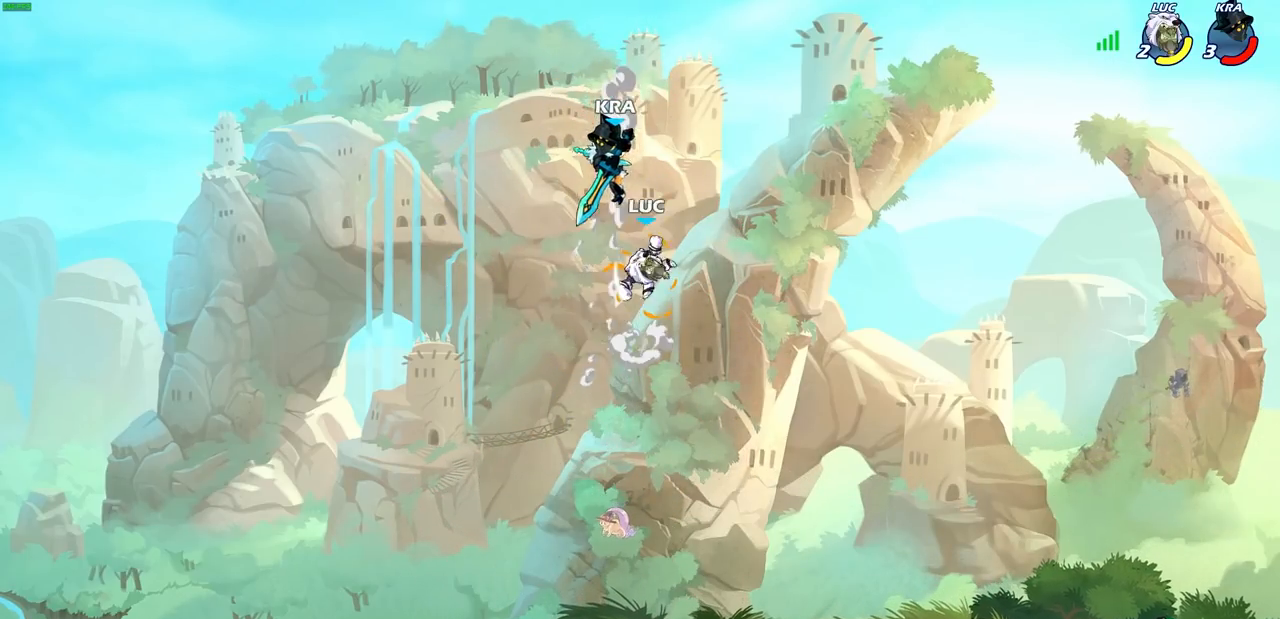
{"dt_ms": 500, "buttons": [], "left_stick": "left", "right_stick": "center", "events": [[83, "CIRCLE", "down"], [150, "left_stick", "left"], [167, "CIRCLE", "up"]]}
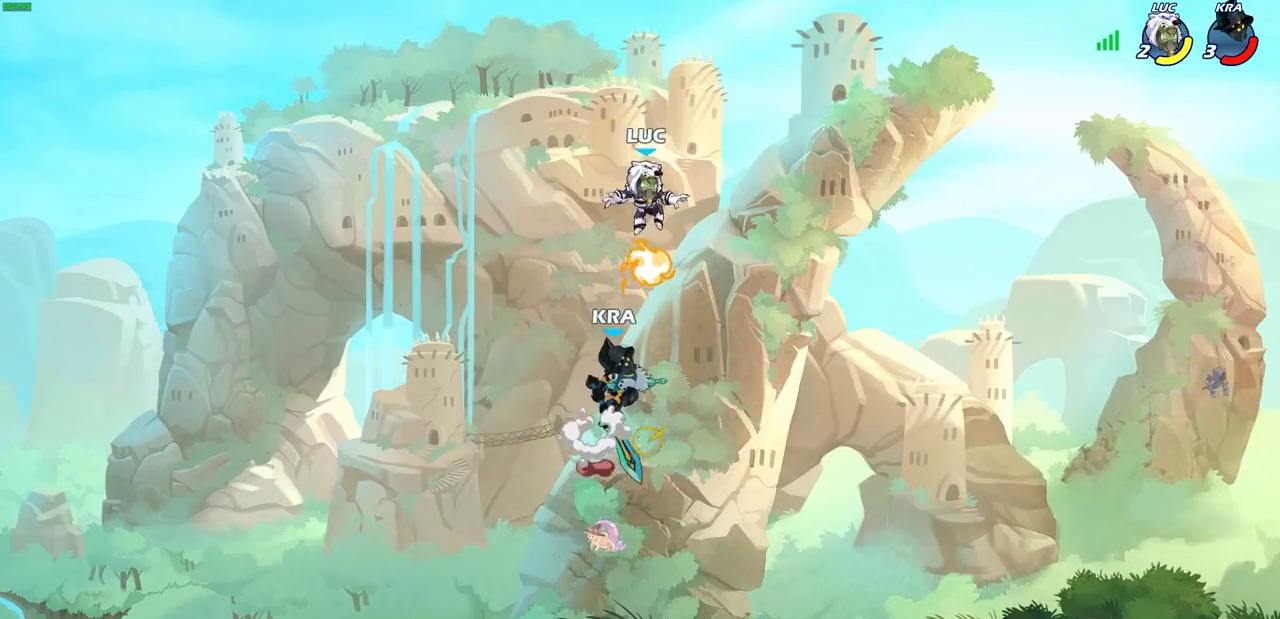
{"dt_ms": 500, "buttons": [], "left_stick": "right", "right_stick": "center", "events": [[100, "left_stick", "down"], [183, "left_stick", "right"], [200, "R1", "down"], [217, "CROSS", "down"], [250, "CROSS", "up"], [317, "R1", "up"]]}
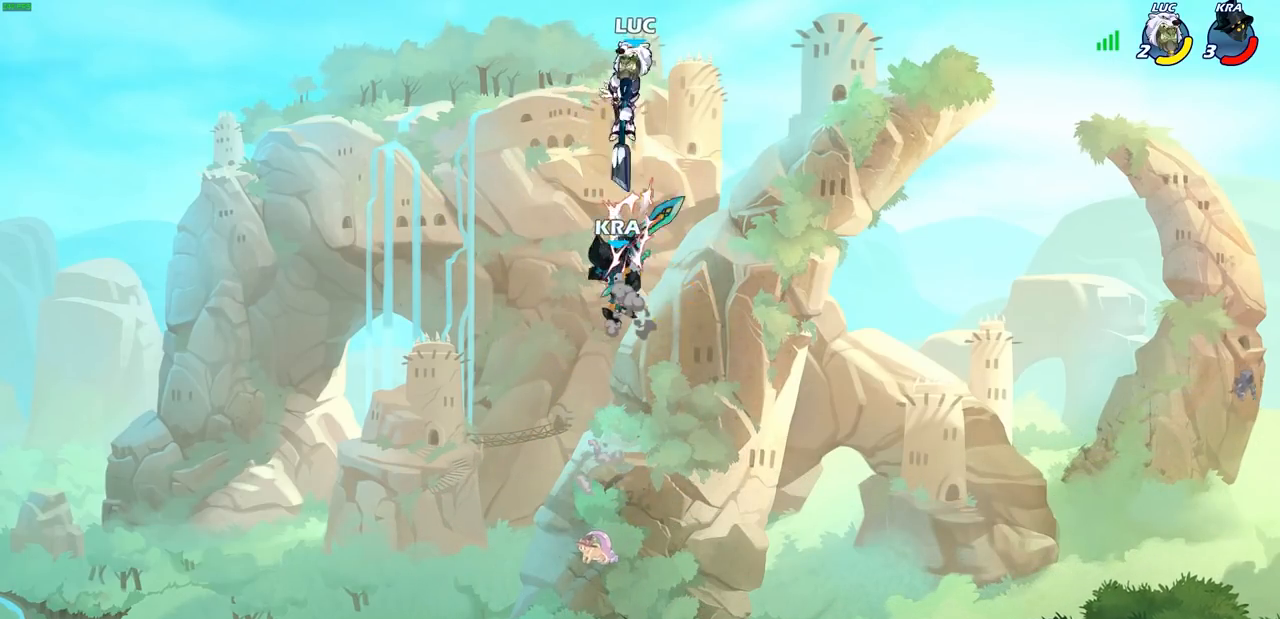
{"dt_ms": 500, "buttons": [], "left_stick": "right", "right_stick": "center", "events": [[117, "left_stick", "center"], [250, "left_stick", "right"]]}
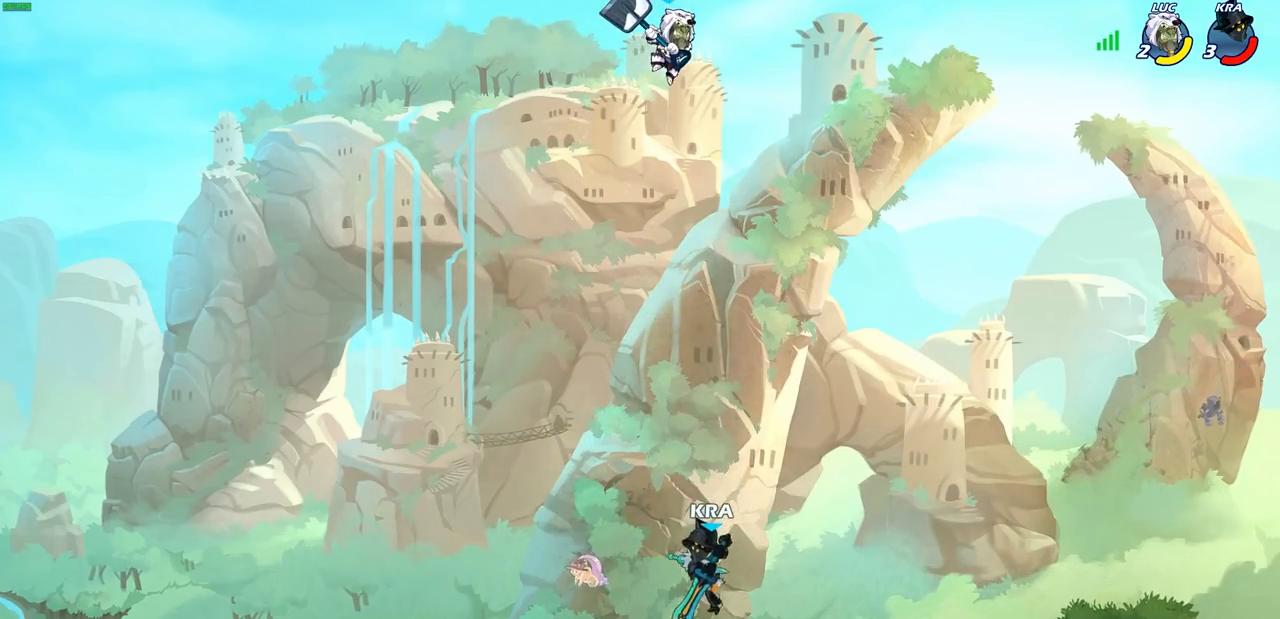
{"dt_ms": 500, "buttons": ["CIRCLE"], "left_stick": "down", "right_stick": "center", "events": [[117, "left_stick", "down-right"], [267, "left_stick", "down"], [350, "CIRCLE", "down"]]}
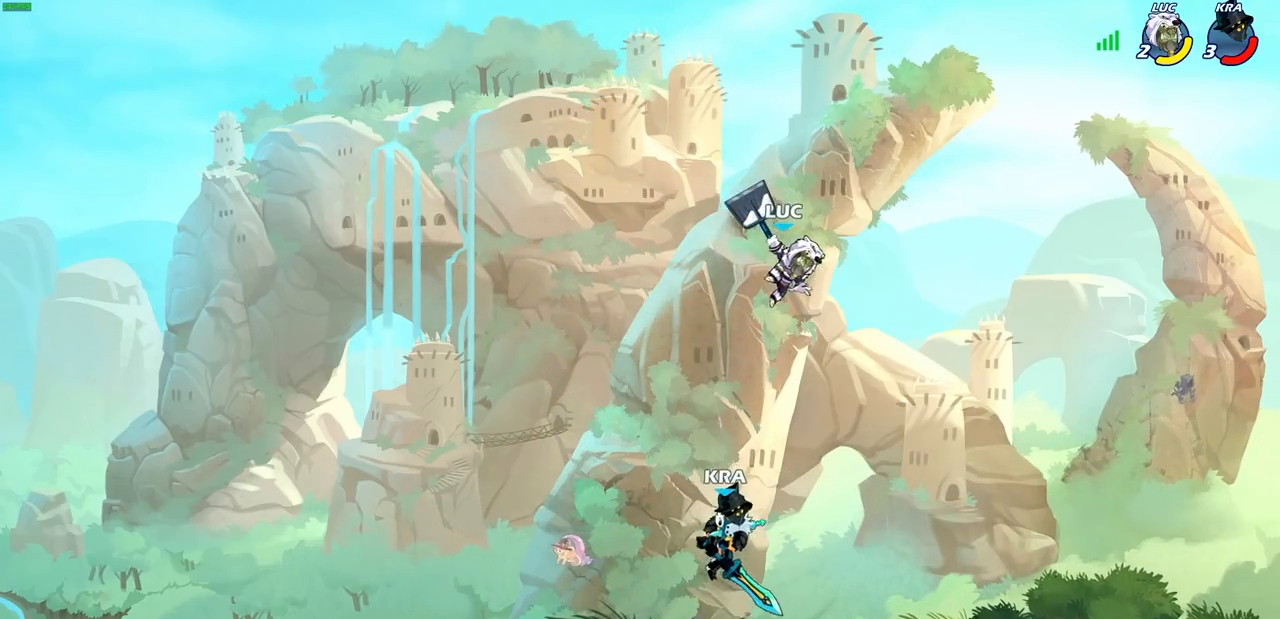
{"dt_ms": 500, "buttons": [], "left_stick": "center", "right_stick": "center", "events": [[167, "CIRCLE", "up"], [233, "left_stick", "center"]]}
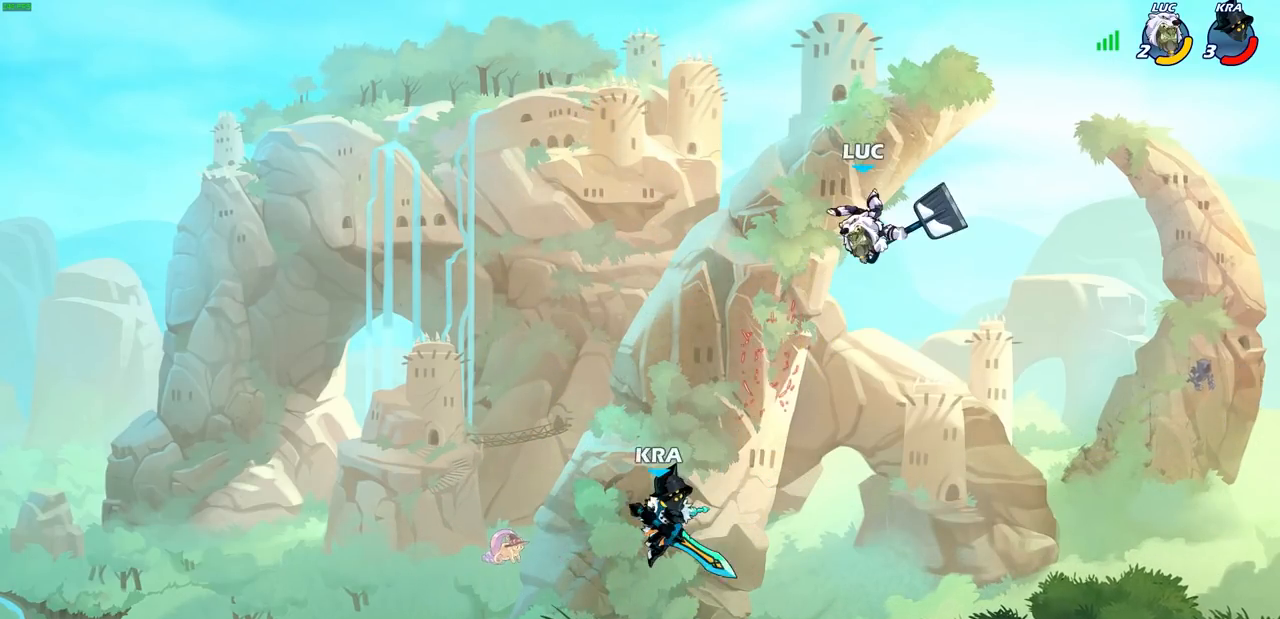
{"dt_ms": 500, "buttons": ["CIRCLE"], "left_stick": "down", "right_stick": "center", "events": [[183, "left_stick", "down"], [283, "CIRCLE", "down"]]}
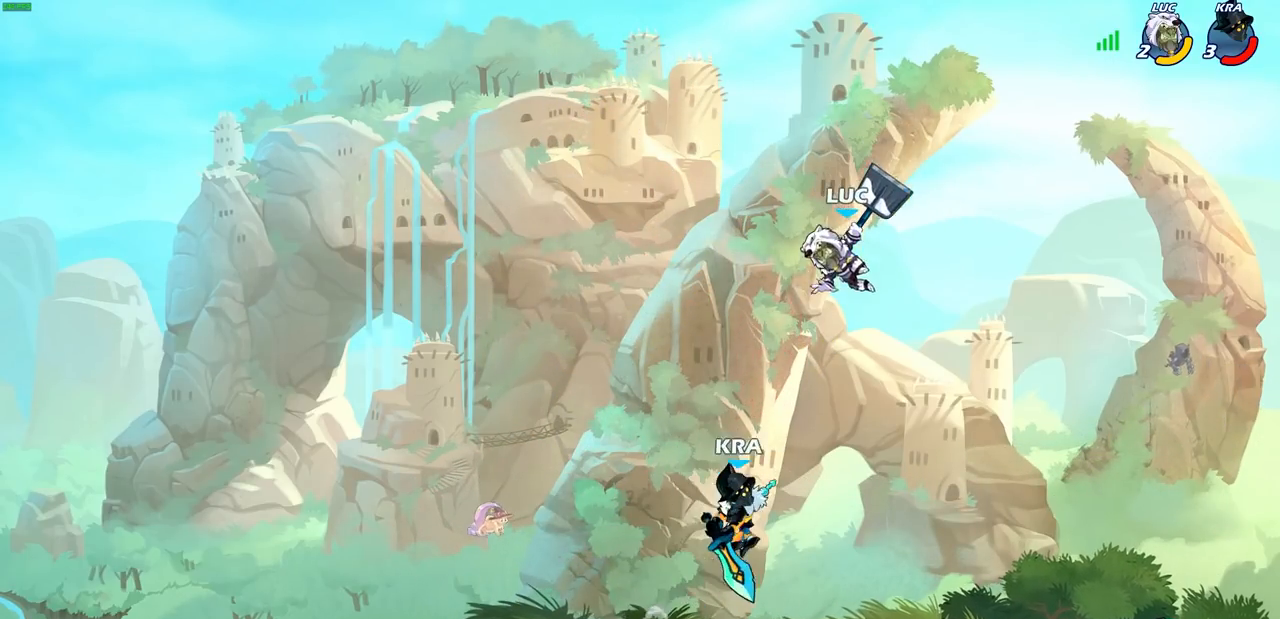
{"dt_ms": 500, "buttons": [], "left_stick": "center", "right_stick": "center", "events": [[83, "CIRCLE", "up"], [133, "left_stick", "center"]]}
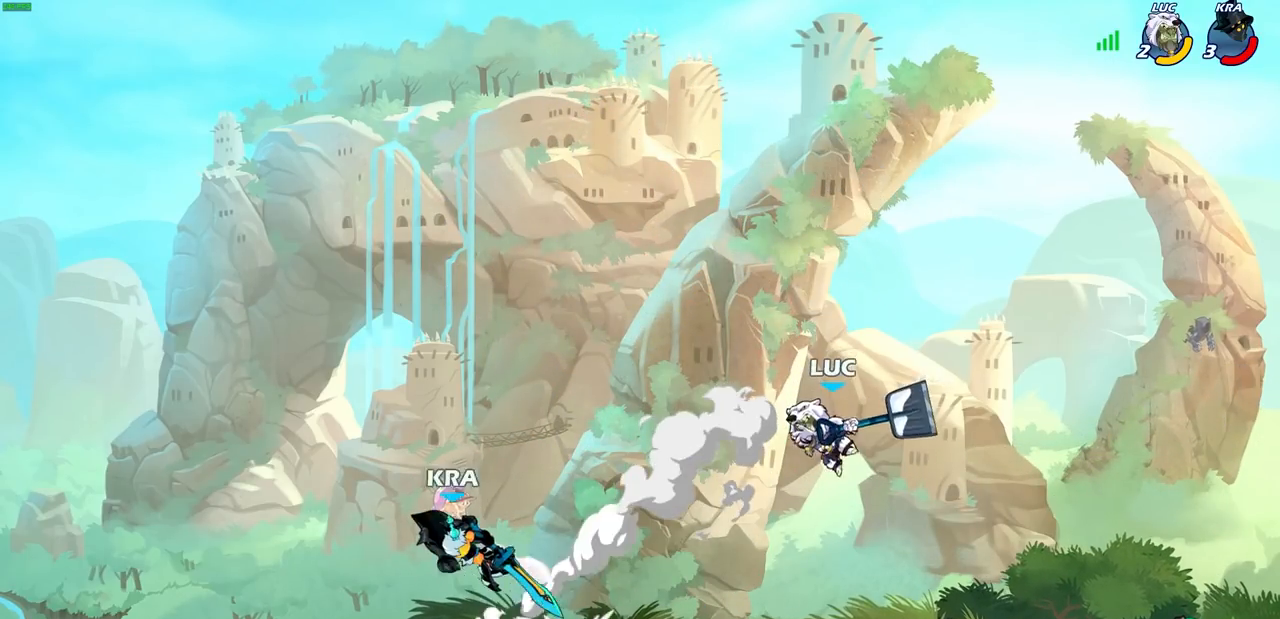
{"dt_ms": 500, "buttons": [], "left_stick": "center", "right_stick": "center", "events": []}
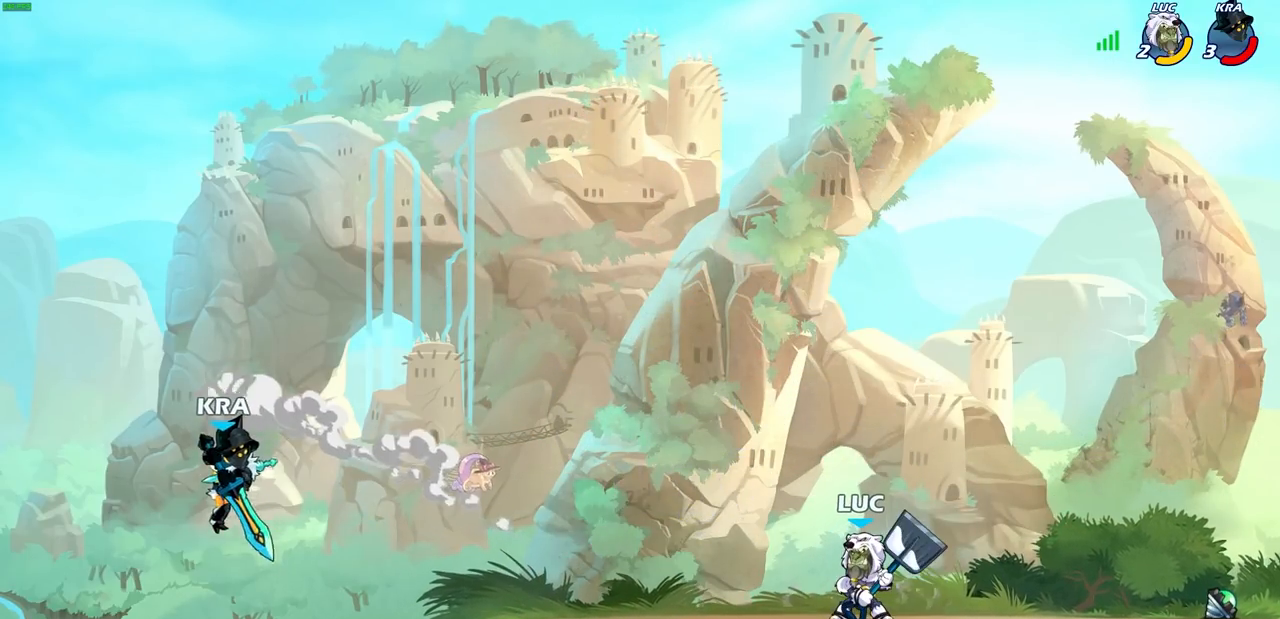
{"dt_ms": 500, "buttons": [], "left_stick": "center", "right_stick": "center", "events": []}
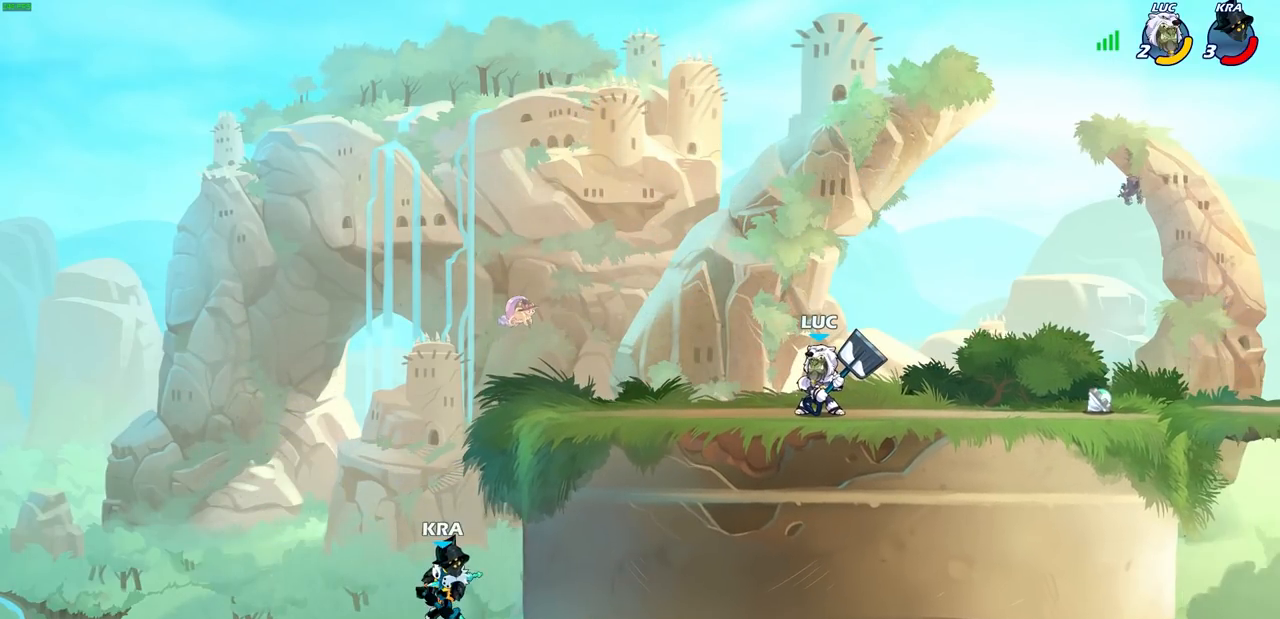
{"dt_ms": 500, "buttons": [], "left_stick": "center", "right_stick": "center", "events": [[200, "left_stick", "left"], [267, "left_stick", "down-left"], [300, "R1", "down"], [300, "R2", "down"], [333, "CIRCLE", "down"], [417, "R1", "up"], [417, "R2", "up"], [467, "CIRCLE", "up"], [500, "left_stick", "center"]]}
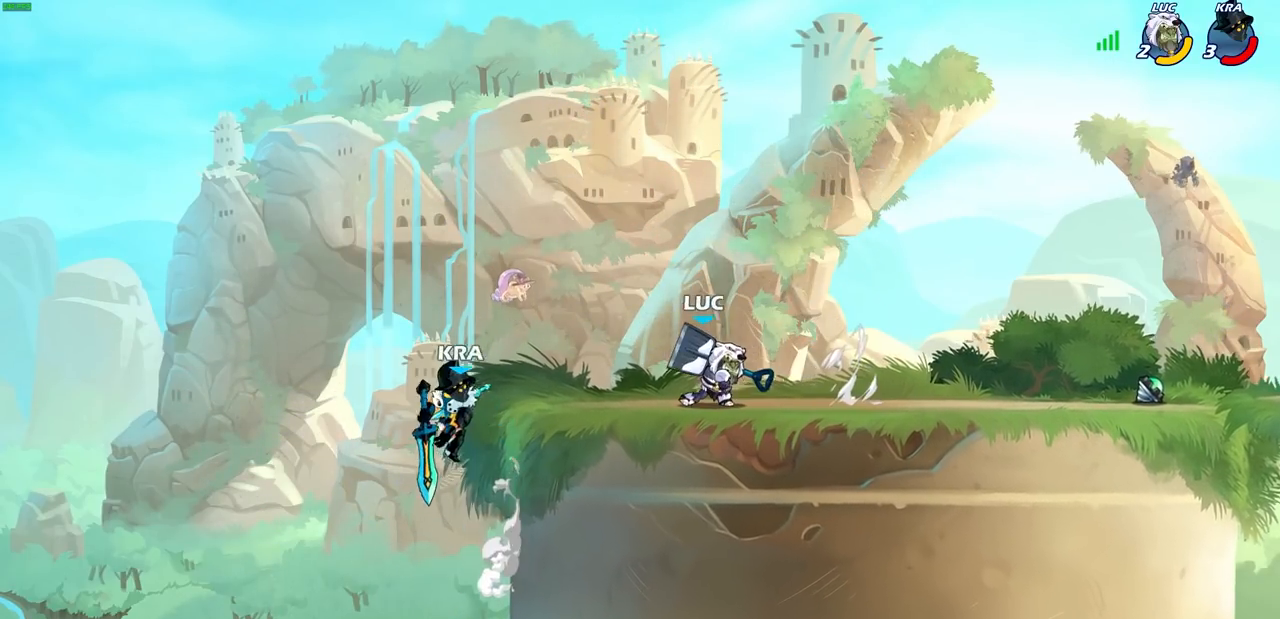
{"dt_ms": 500, "buttons": [], "left_stick": "center", "right_stick": "center", "events": []}
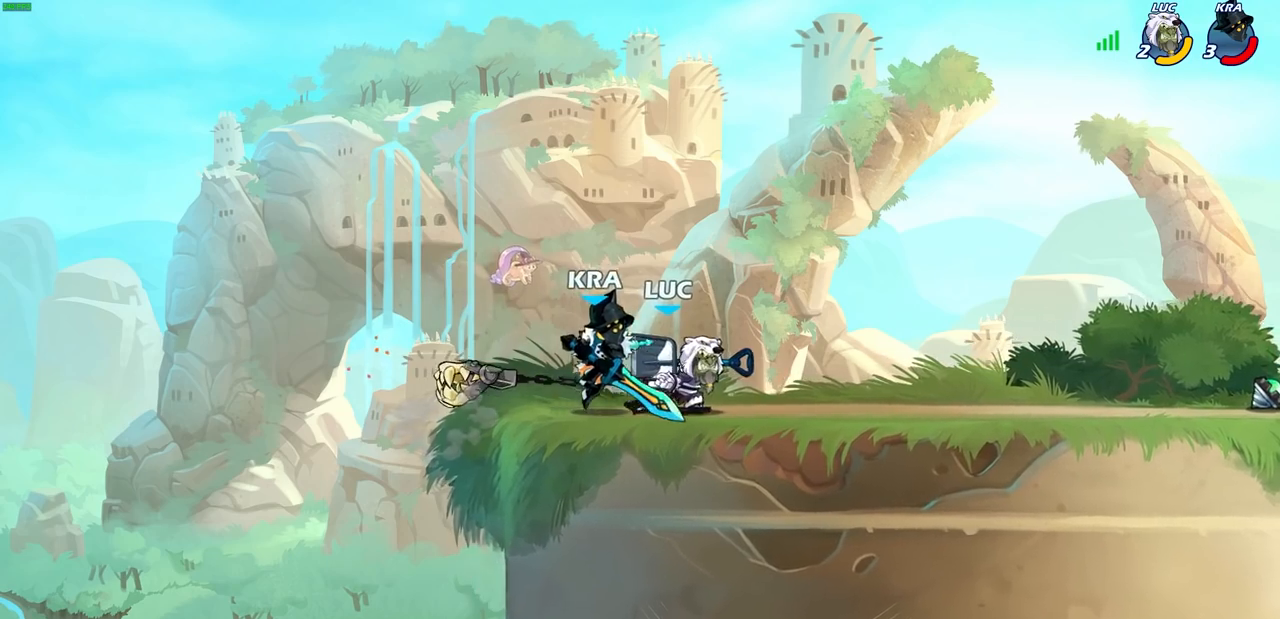
{"dt_ms": 1000, "buttons": [], "left_stick": "up-left", "right_stick": "center"}
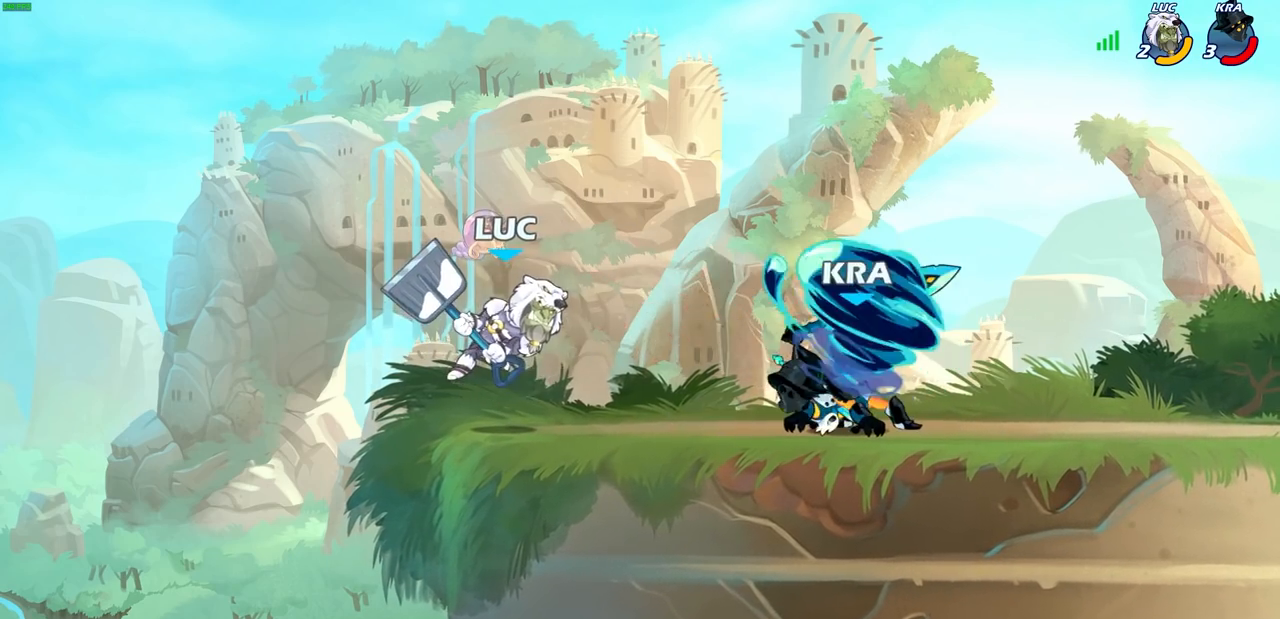
{"dt_ms": 500, "buttons": ["SQUARE"], "left_stick": "right", "right_stick": "right", "events": [[217, "left_stick", "left"], [333, "left_stick", "center"], [383, "left_stick", "right"], [483, "SQUARE", "down"], [500, "right_stick", "right"]]}
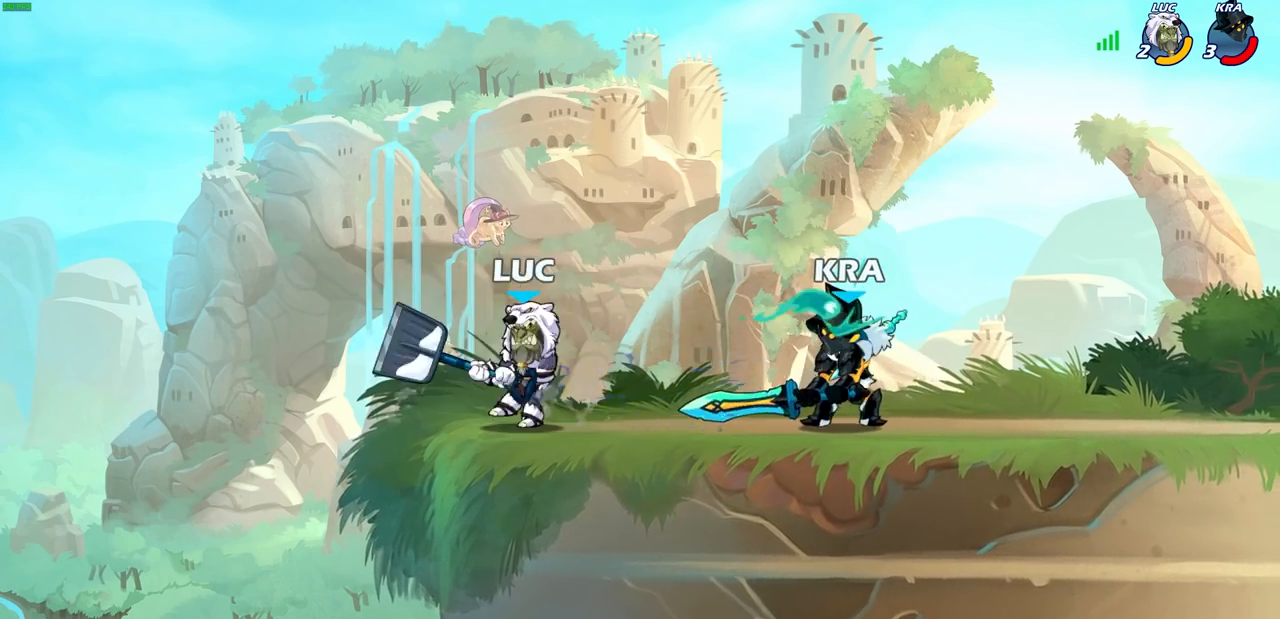
{"dt_ms": 500, "buttons": ["CROSS"], "left_stick": "right", "right_stick": "center", "events": [[83, "SQUARE", "up"], [83, "right_stick", "center"], [100, "left_stick", "center"], [467, "left_stick", "right"], [483, "CROSS", "down"]]}
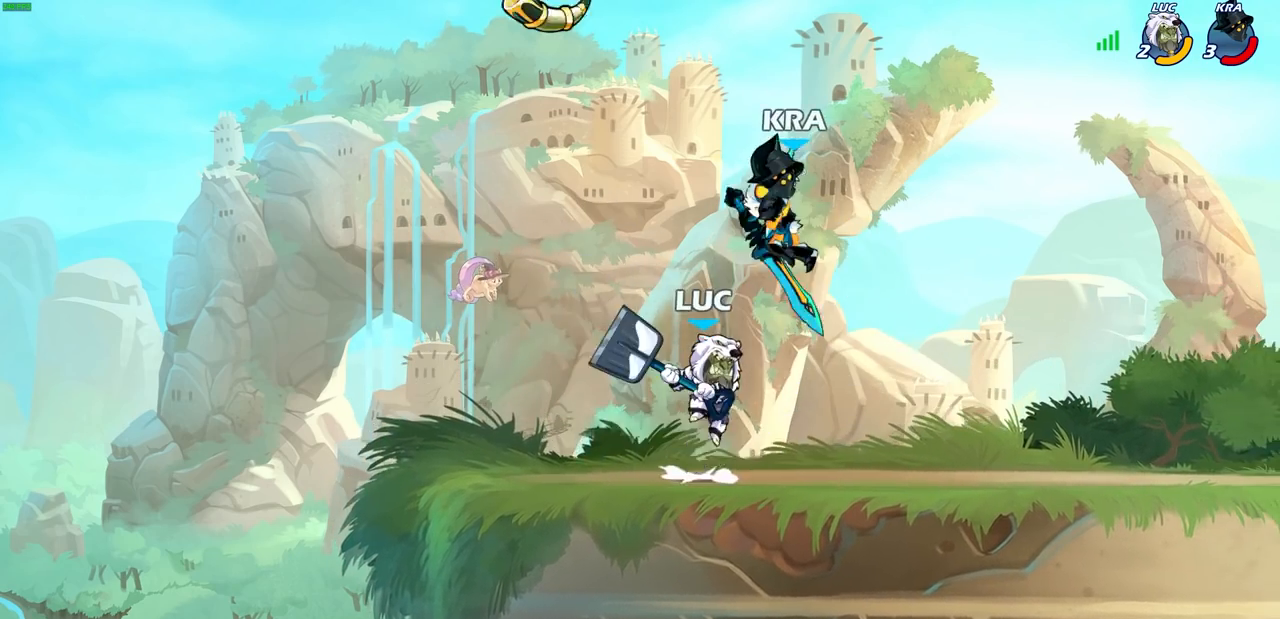
{"dt_ms": 500, "buttons": [], "left_stick": "up-left", "right_stick": "center", "events": [[17, "SQUARE", "down"], [83, "left_stick", "up-left"], [100, "CROSS", "up"], [100, "SQUARE", "up"], [117, "L3", "down"], [367, "L3", "up"]]}
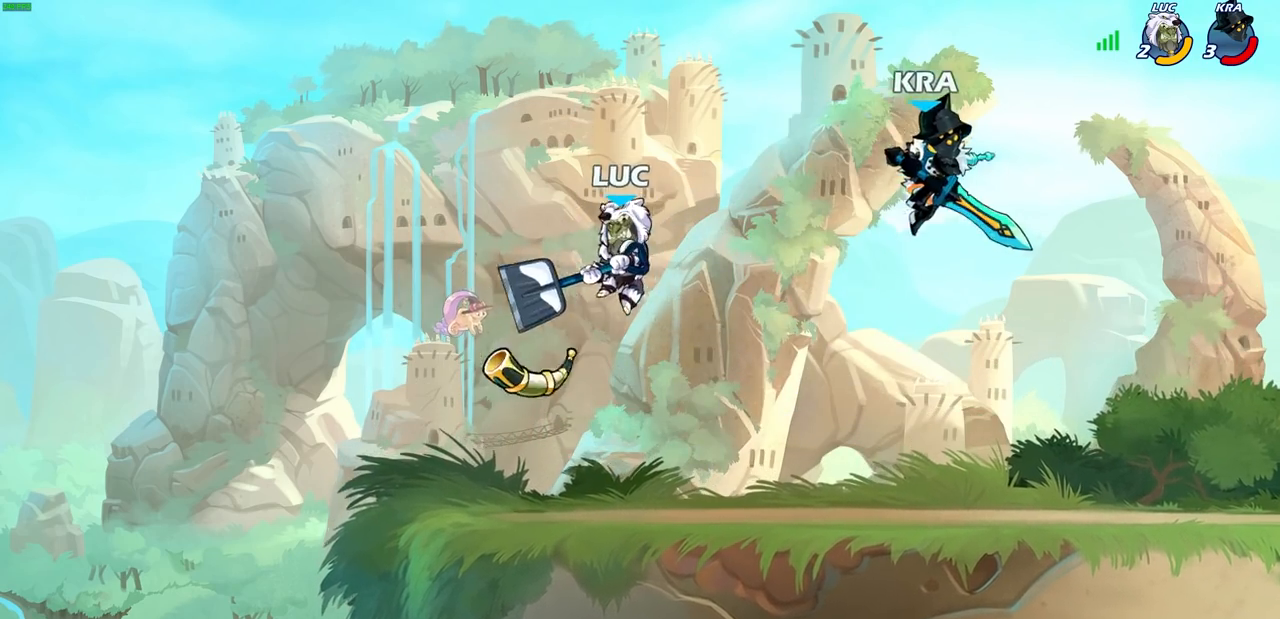
{"dt_ms": 500, "buttons": [], "left_stick": "center", "right_stick": "center", "events": [[67, "left_stick", "up-right"], [333, "R1", "down"], [383, "left_stick", "center"], [417, "R1", "up"]]}
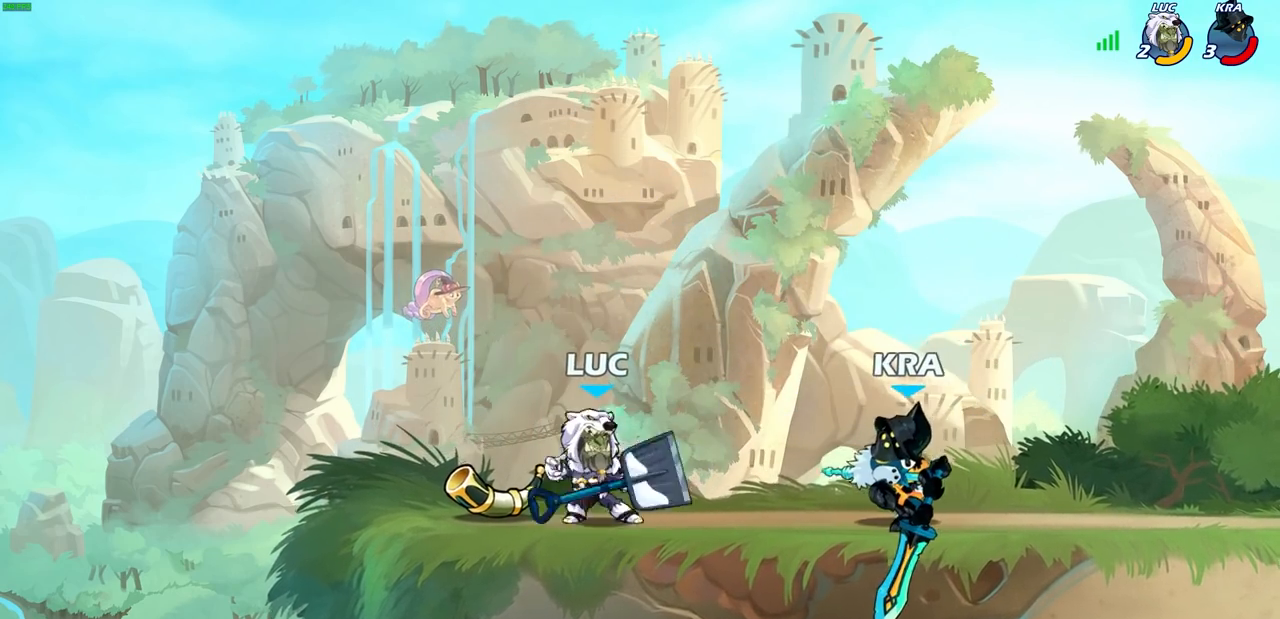
{"dt_ms": 500, "buttons": ["CROSS", "R1"], "left_stick": "center", "right_stick": "center", "events": [[217, "left_stick", "right"], [267, "R2", "down"], [383, "R2", "up"], [400, "left_stick", "center"], [483, "CROSS", "down"], [483, "R1", "down"]]}
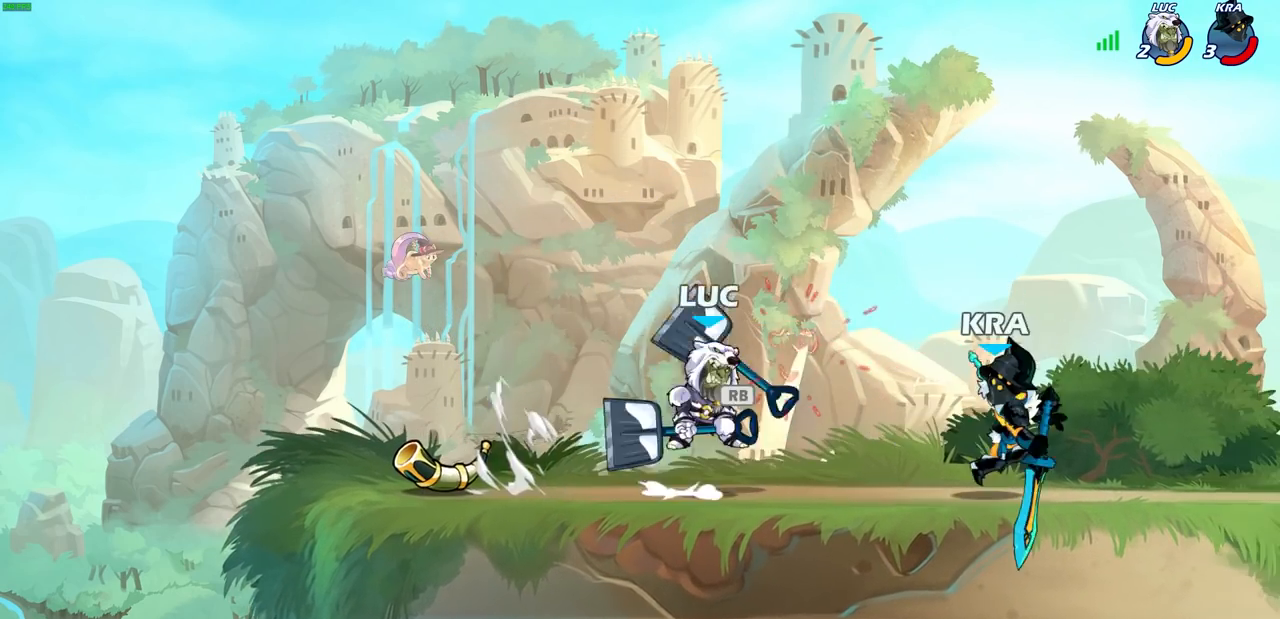
{"dt_ms": 500, "buttons": [], "left_stick": "right", "right_stick": "center", "events": [[33, "left_stick", "up"], [67, "SQUARE", "down"], [83, "CROSS", "up"], [83, "R1", "up"], [83, "left_stick", "right"], [117, "right_stick", "down-left"], [167, "SQUARE", "up"], [167, "right_stick", "center"], [200, "left_stick", "center"], [383, "left_stick", "right"]]}
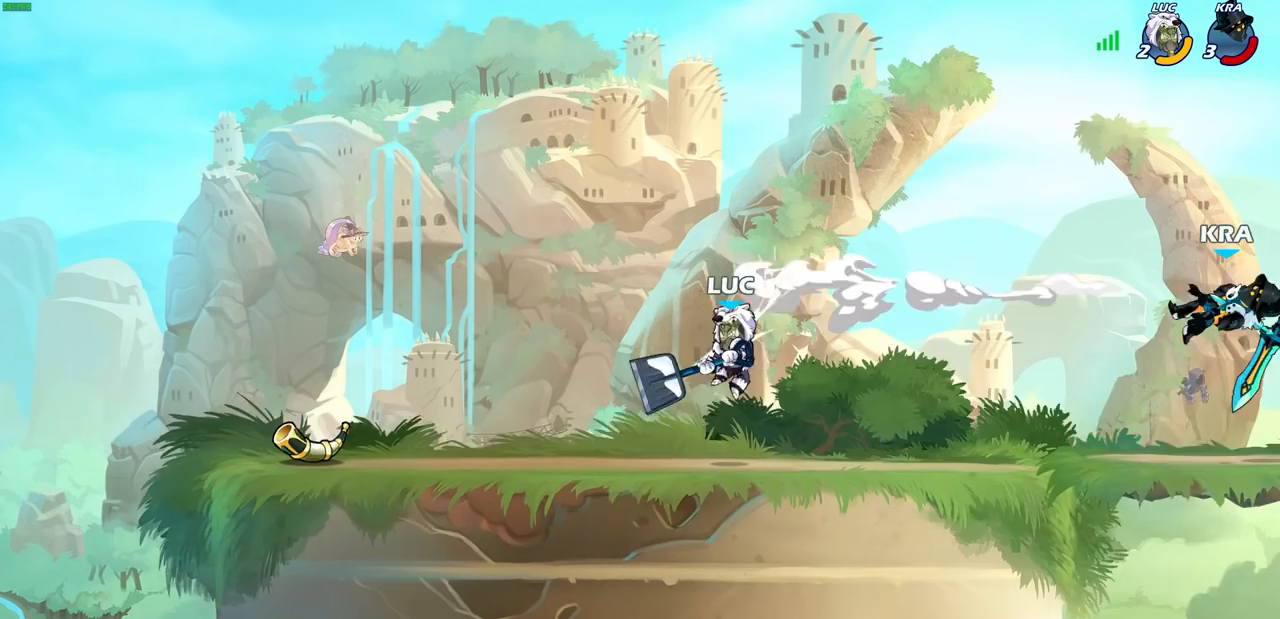
{"dt_ms": 500, "buttons": [], "left_stick": "center", "right_stick": "center", "events": [[233, "left_stick", "center"]]}
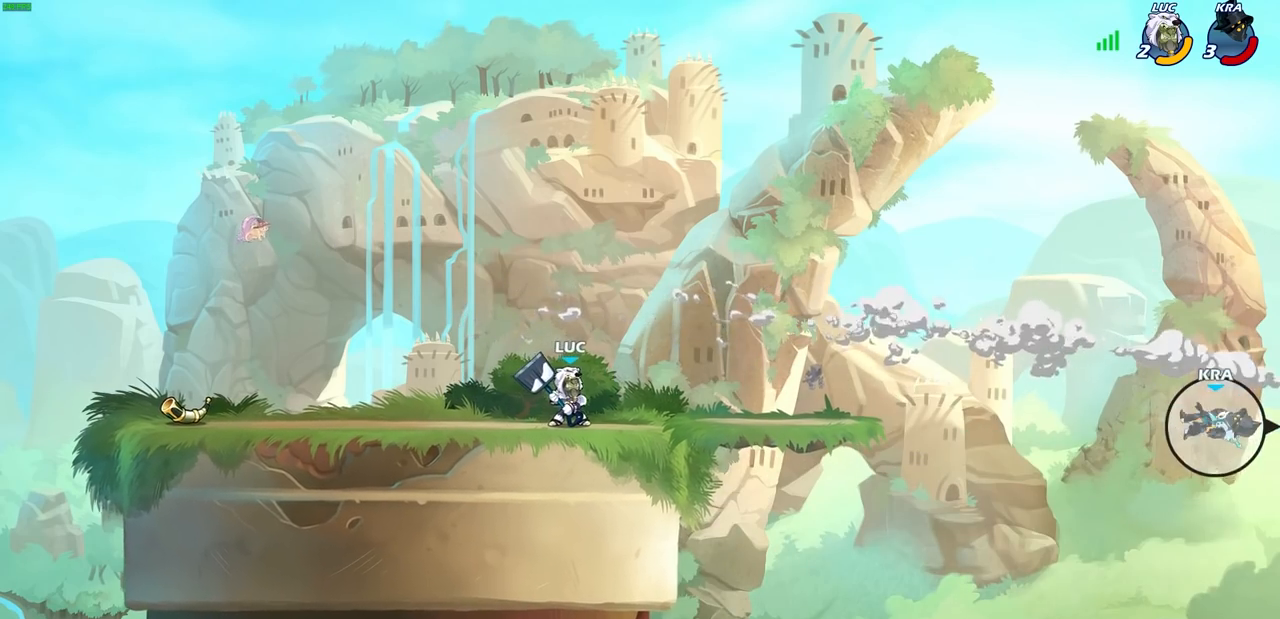
{"dt_ms": 500, "buttons": [], "left_stick": "center", "right_stick": "center", "events": [[33, "left_stick", "right"], [83, "CROSS", "down"], [233, "CROSS", "up"], [467, "left_stick", "center"]]}
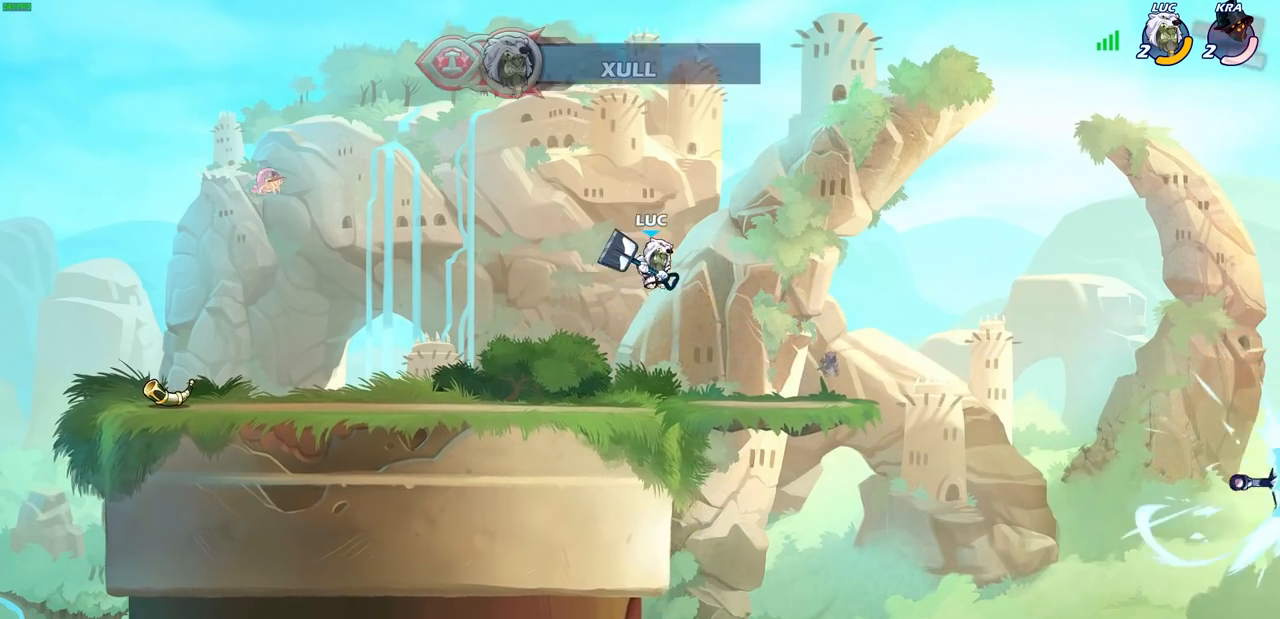
{"dt_ms": 500, "buttons": ["CIRCLE", "R2"], "left_stick": "center", "right_stick": "center", "events": [[67, "CROSS", "down"], [83, "left_stick", "left"], [150, "CROSS", "up"], [233, "left_stick", "center"], [283, "R2", "down"], [317, "CIRCLE", "down"]]}